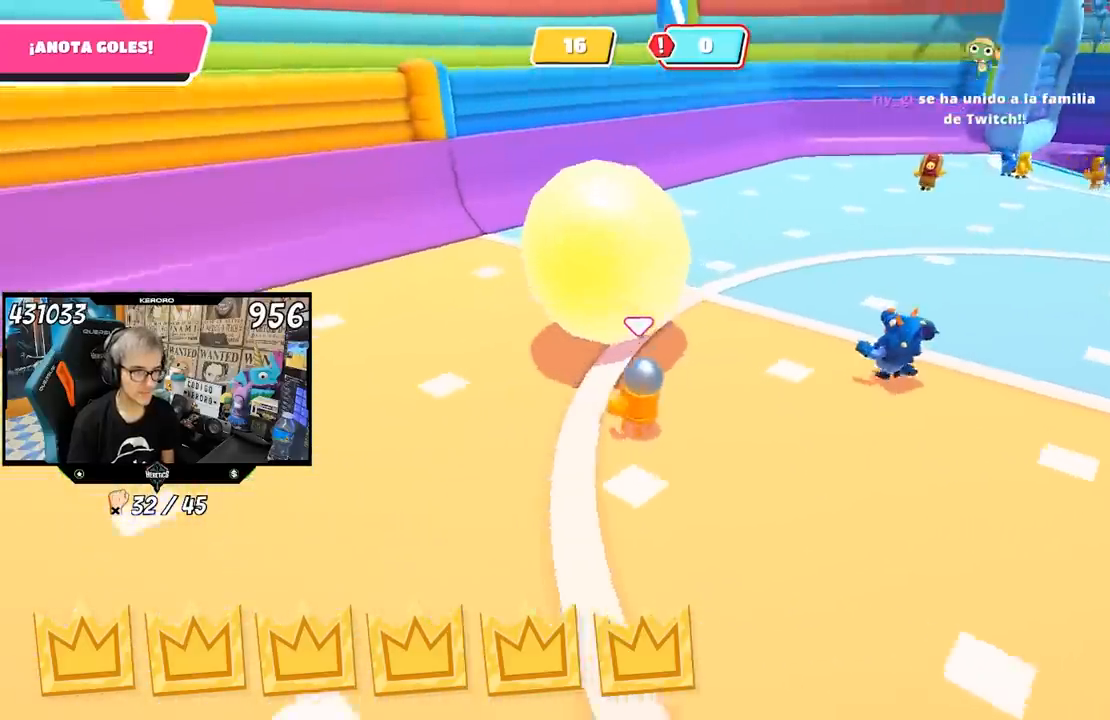
Gameplay with a controller (PlayStation layout); each line is a JSON object with the inputs held at the frame after it. "events" lists button and stick changes between this image and that frame as [ms after this image, input, new state], when the widget could be followed in between. Not read: L1.
{"buttons": [], "left_stick": "up-left", "right_stick": "center", "events": [[67, "right_stick", "right"], [233, "right_stick", "center"]]}
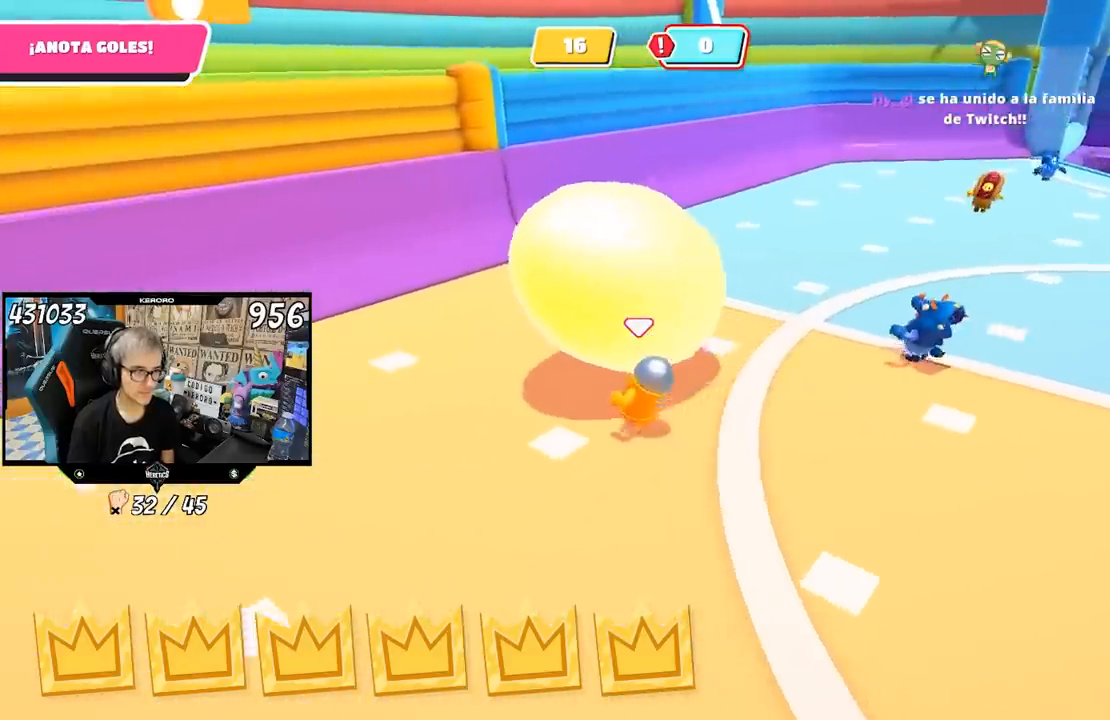
{"buttons": [], "left_stick": "up", "right_stick": "up", "events": [[167, "right_stick", "up-right"], [267, "left_stick", "up"], [317, "right_stick", "up"]]}
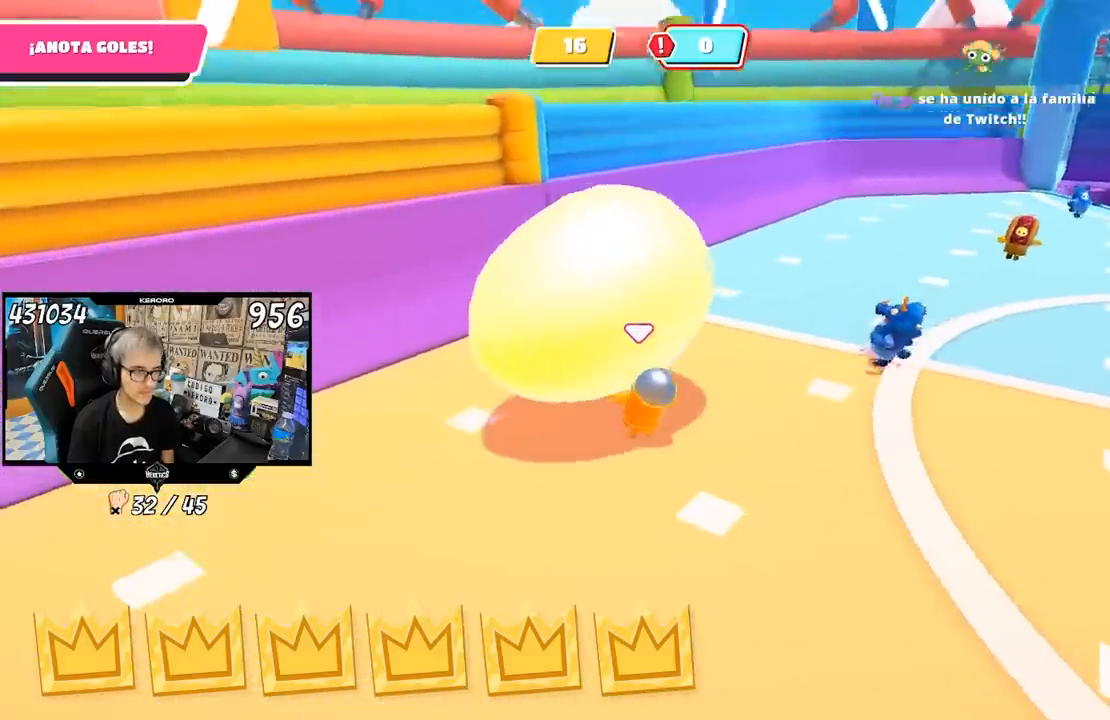
{"buttons": [], "left_stick": "down-left", "right_stick": "center", "events": [[200, "left_stick", "down-left"], [200, "right_stick", "center"], [250, "left_stick", "down"], [300, "right_stick", "right"], [433, "left_stick", "down-left"], [433, "right_stick", "center"]]}
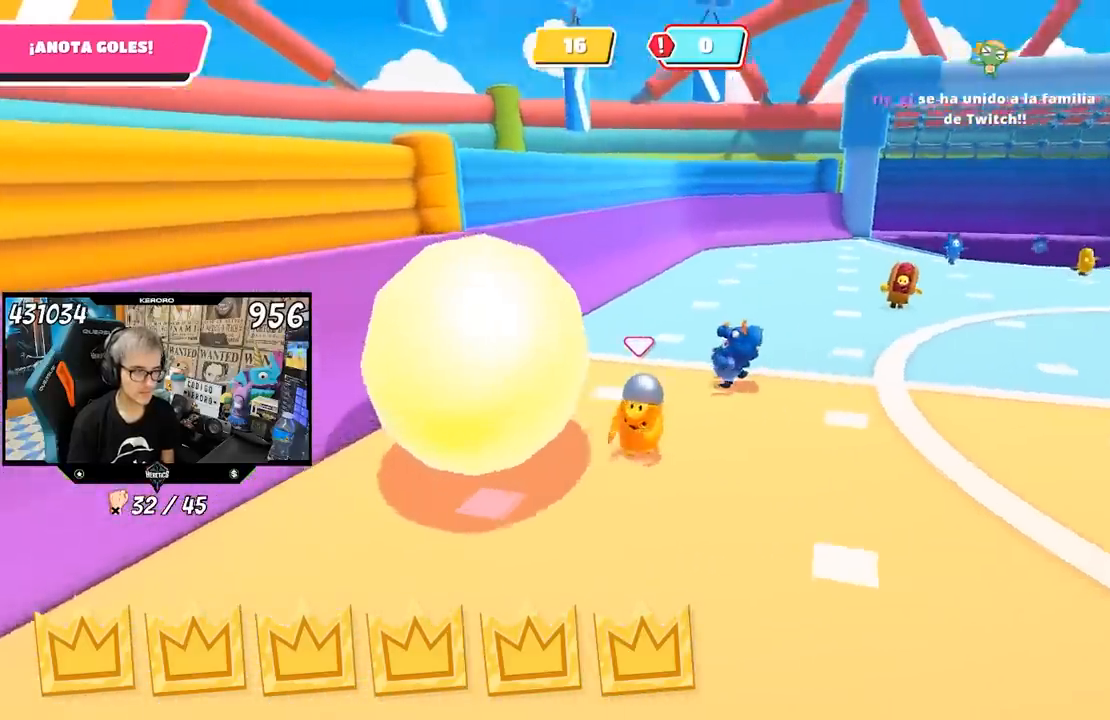
{"buttons": [], "left_stick": "down-left", "right_stick": "down", "events": [[33, "right_stick", "down"]]}
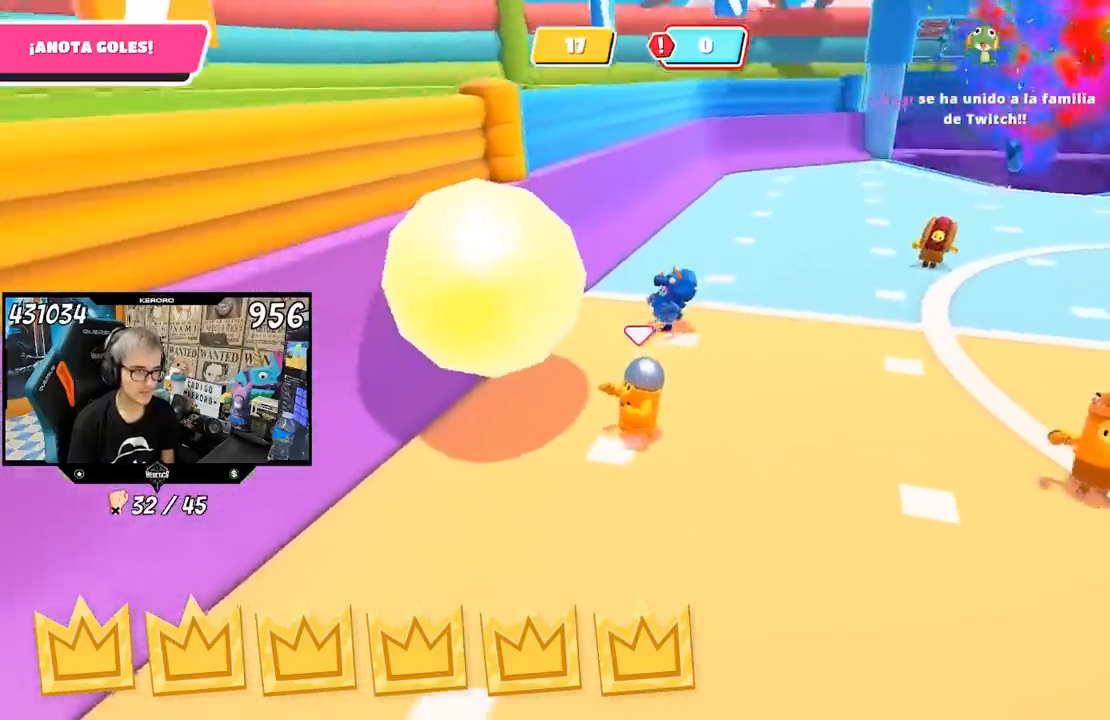
{"buttons": [], "left_stick": "up", "right_stick": "center", "events": [[150, "left_stick", "left"], [333, "left_stick", "up"], [417, "right_stick", "center"]]}
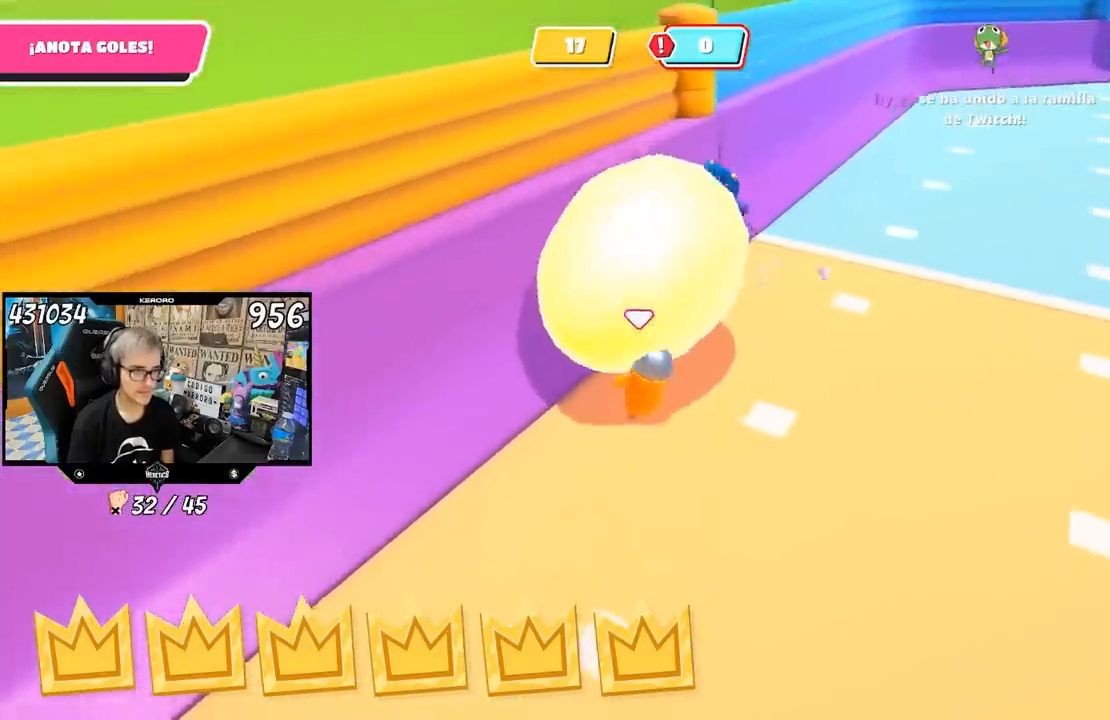
{"buttons": [], "left_stick": "up-right", "right_stick": "center", "events": [[33, "CROSS", "down"], [100, "SQUARE", "down"], [167, "CROSS", "up"], [300, "SQUARE", "up"], [367, "SQUARE", "down"], [433, "SQUARE", "up"], [433, "left_stick", "up-right"]]}
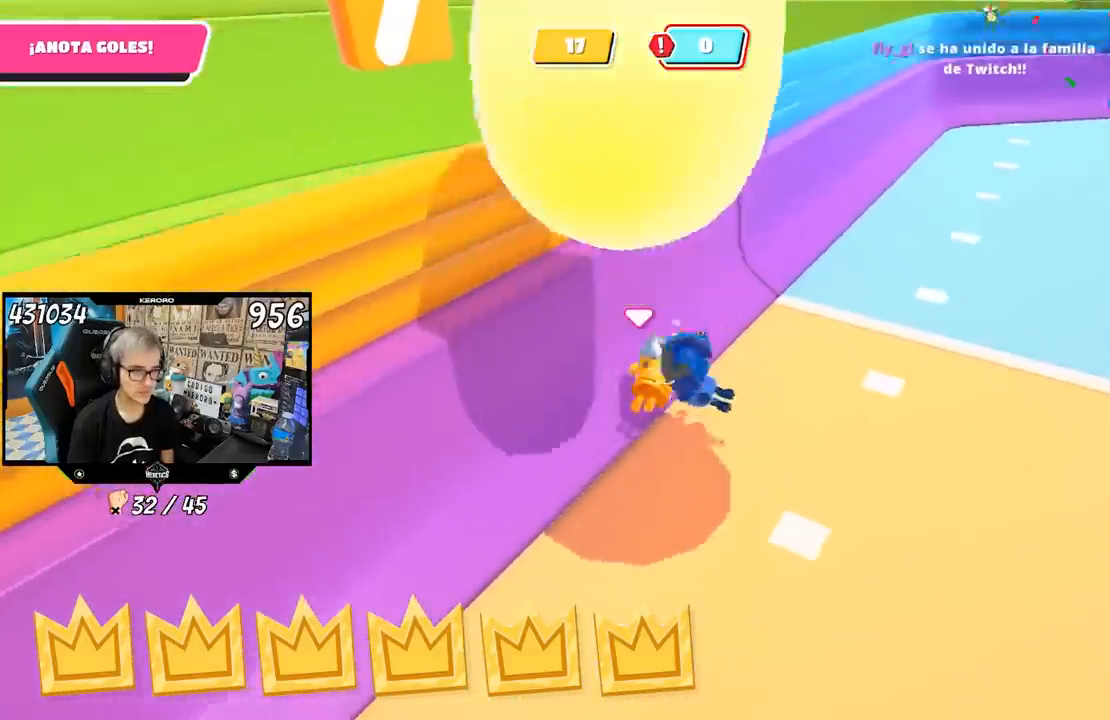
{"buttons": [], "left_stick": "right", "right_stick": "right", "events": [[17, "left_stick", "right"], [167, "right_stick", "right"], [267, "left_stick", "down-right"], [300, "right_stick", "center"], [400, "right_stick", "right"], [417, "left_stick", "right"]]}
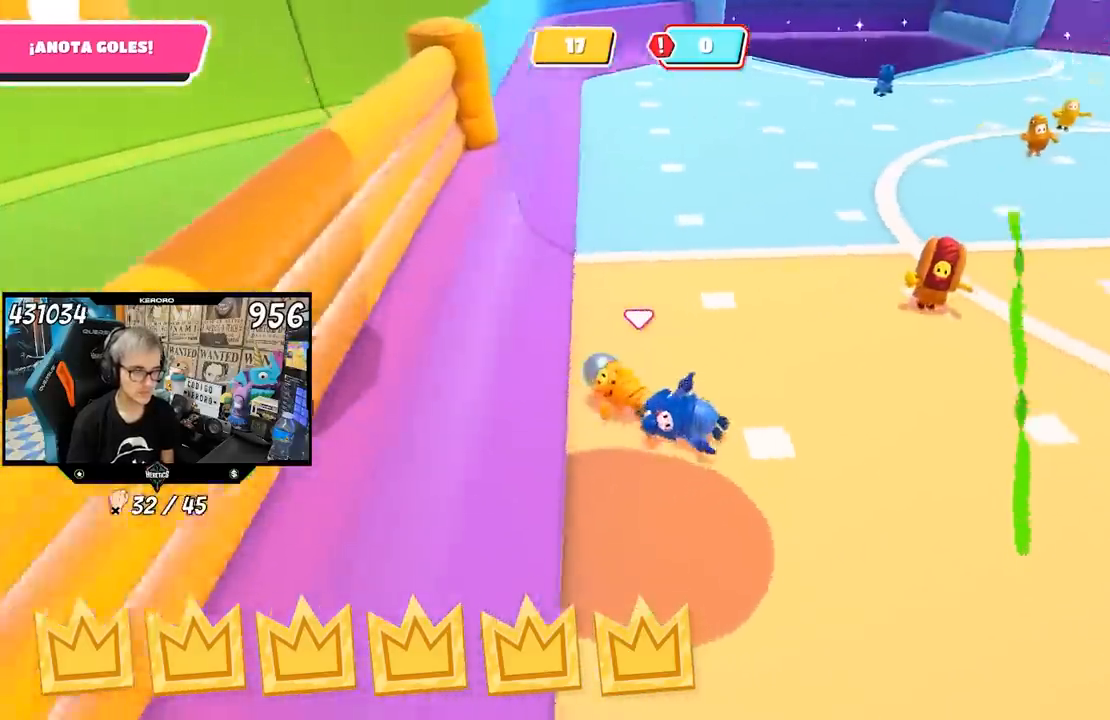
{"buttons": [], "left_stick": "right", "right_stick": "right", "events": [[100, "right_stick", "up-right"], [267, "right_stick", "center"], [433, "right_stick", "right"]]}
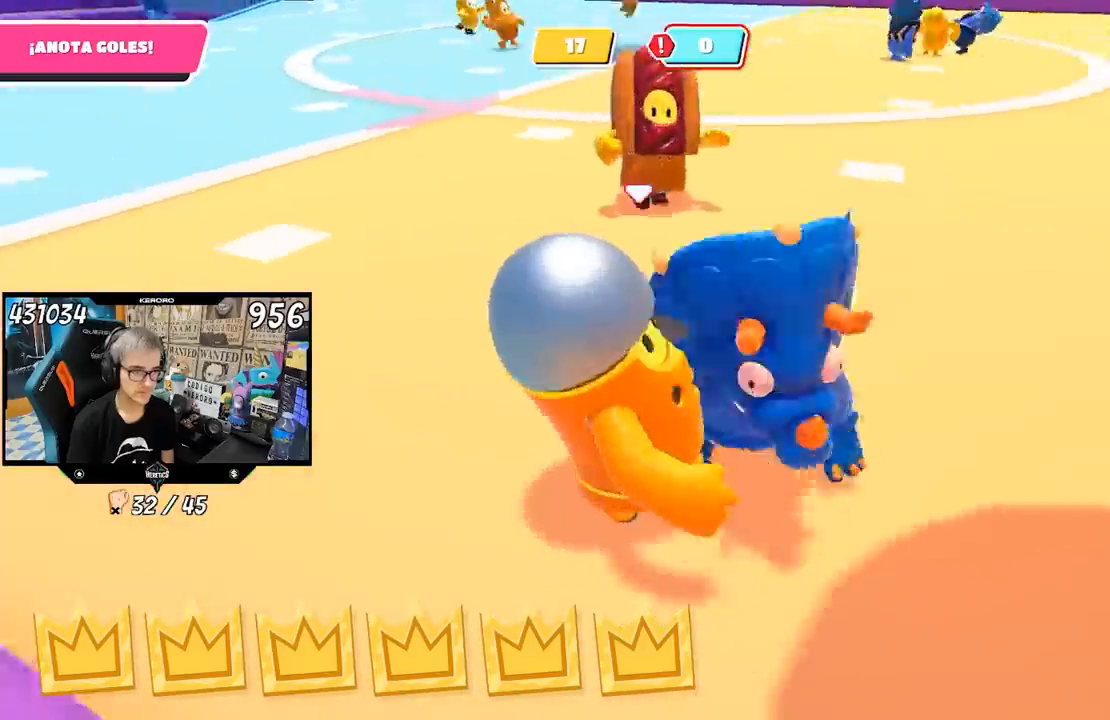
{"buttons": [], "left_stick": "up", "right_stick": "center", "events": [[33, "left_stick", "up-right"], [167, "right_stick", "up-right"], [200, "left_stick", "up"], [500, "right_stick", "center"]]}
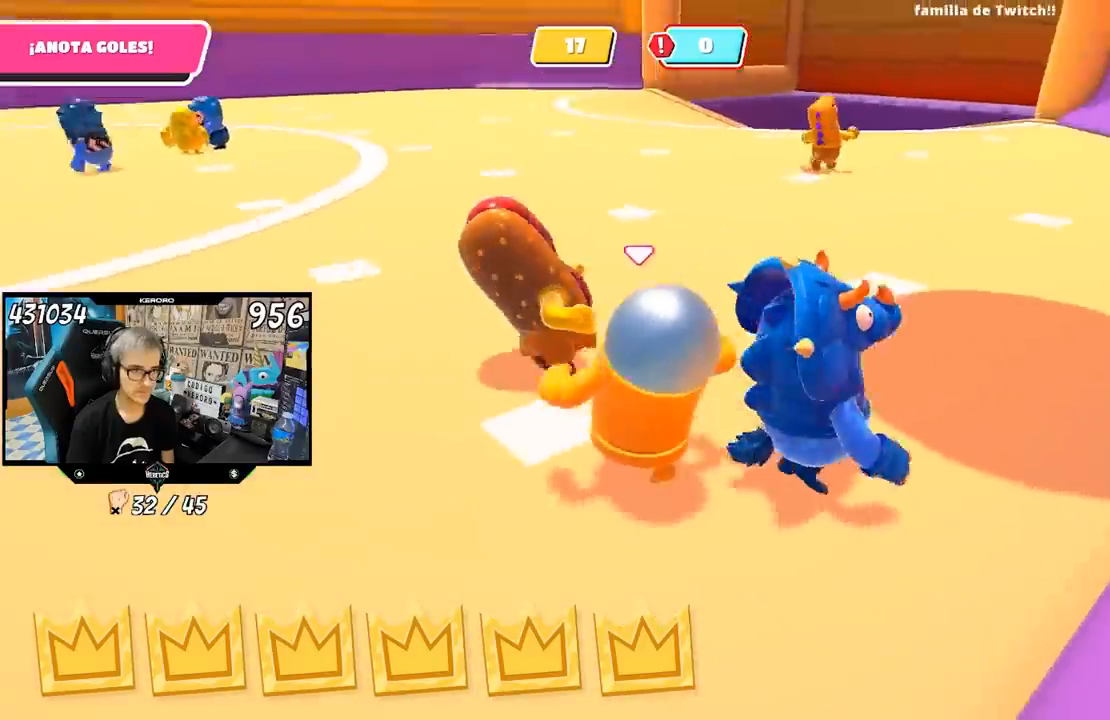
{"buttons": [], "left_stick": "up", "right_stick": "right", "events": [[467, "right_stick", "right"]]}
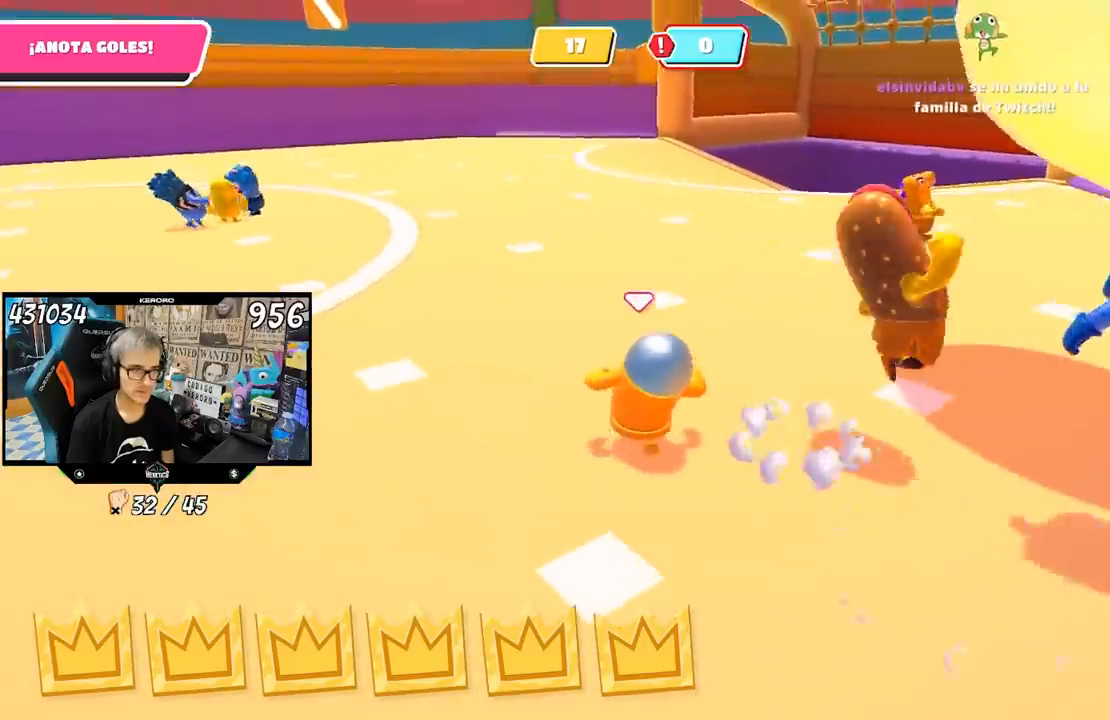
{"buttons": [], "left_stick": "up-left", "right_stick": "center", "events": [[133, "left_stick", "up-left"], [133, "right_stick", "center"]]}
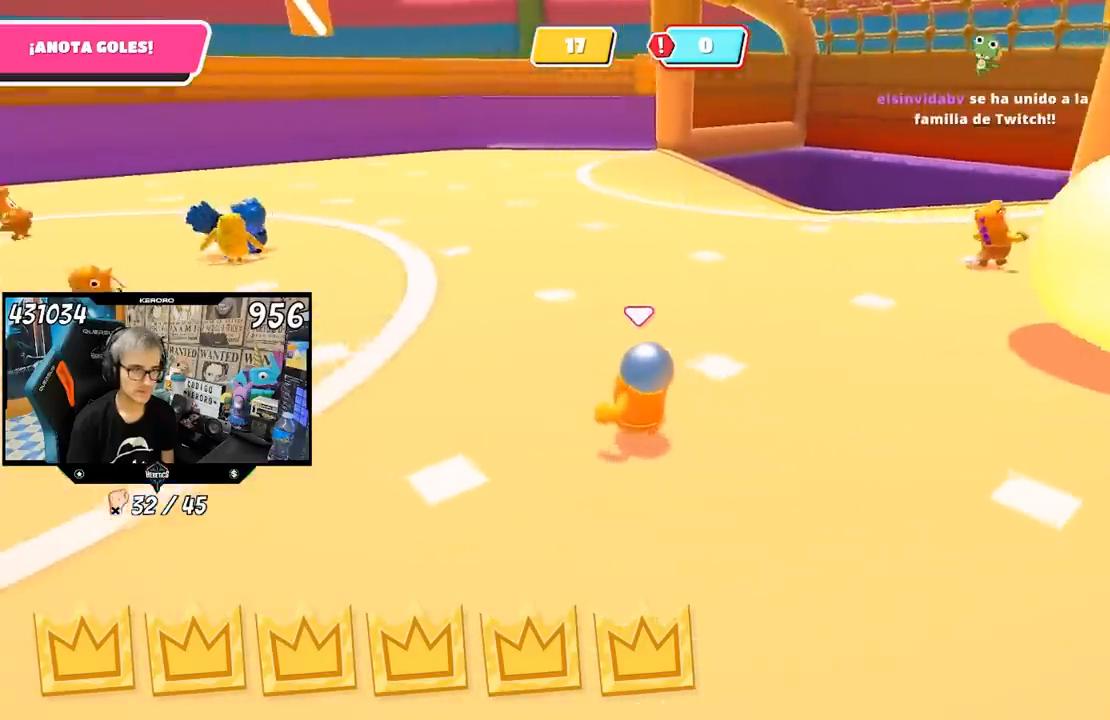
{"buttons": [], "left_stick": "up-left", "right_stick": "left", "events": [[100, "right_stick", "left"]]}
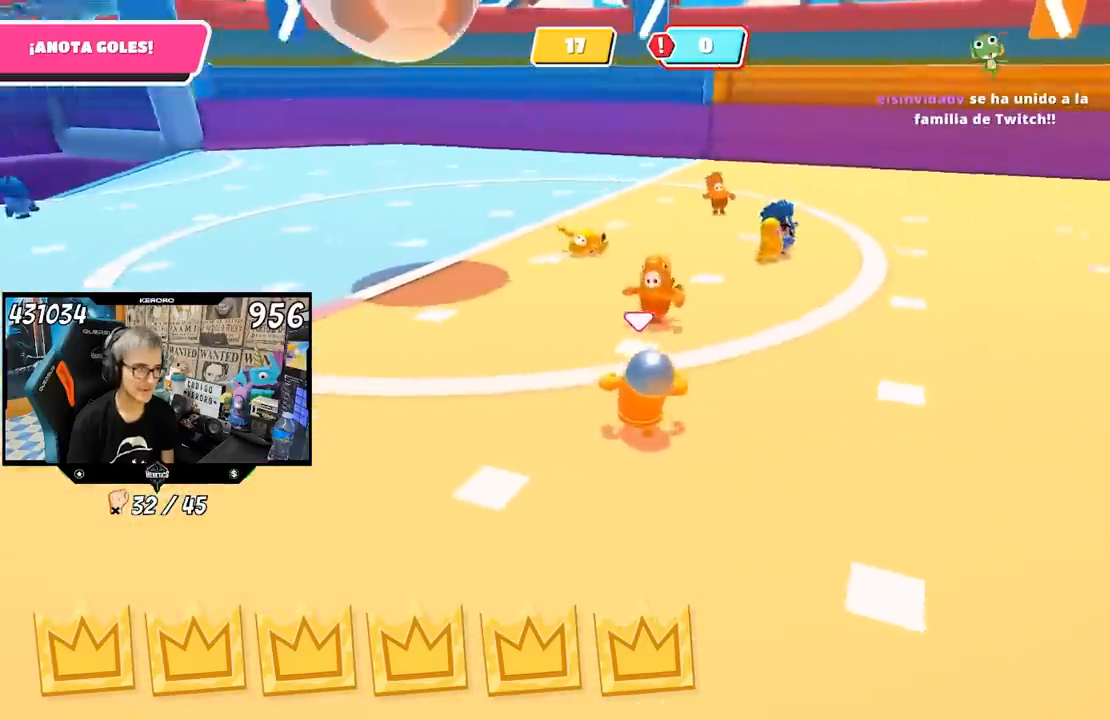
{"buttons": [], "left_stick": "down-left", "right_stick": "center", "events": [[300, "left_stick", "down-left"], [300, "right_stick", "center"]]}
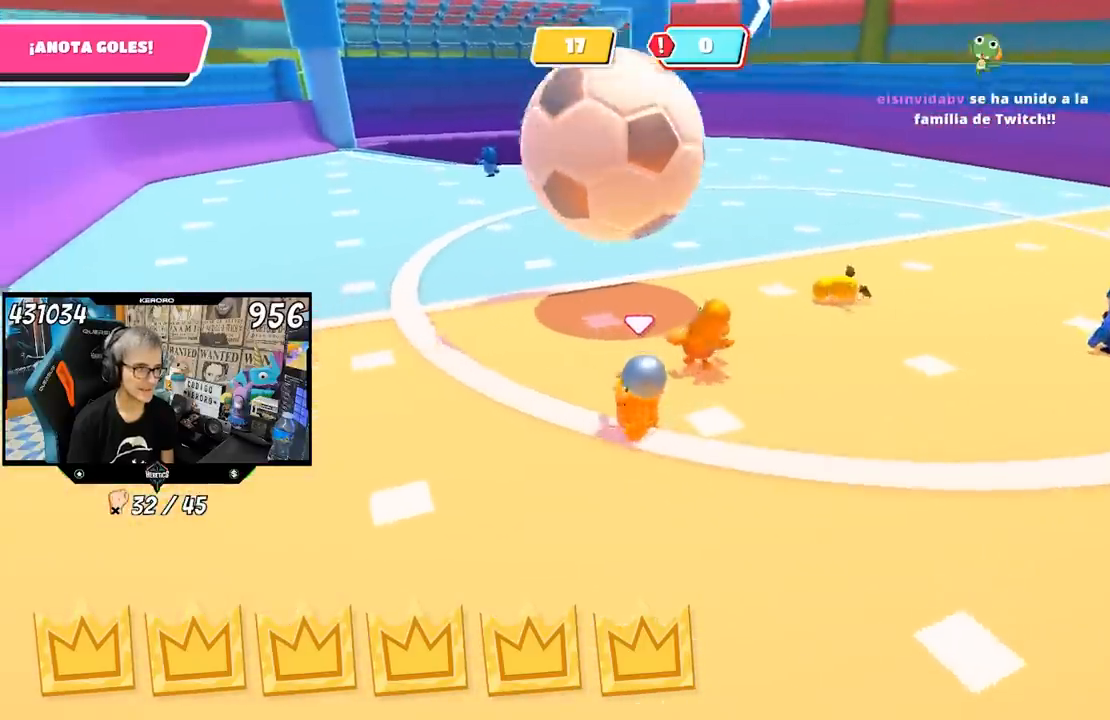
{"buttons": [], "left_stick": "down-right", "right_stick": "up-left", "events": [[33, "left_stick", "left"], [167, "left_stick", "up-left"], [300, "right_stick", "up-left"], [467, "left_stick", "down-right"]]}
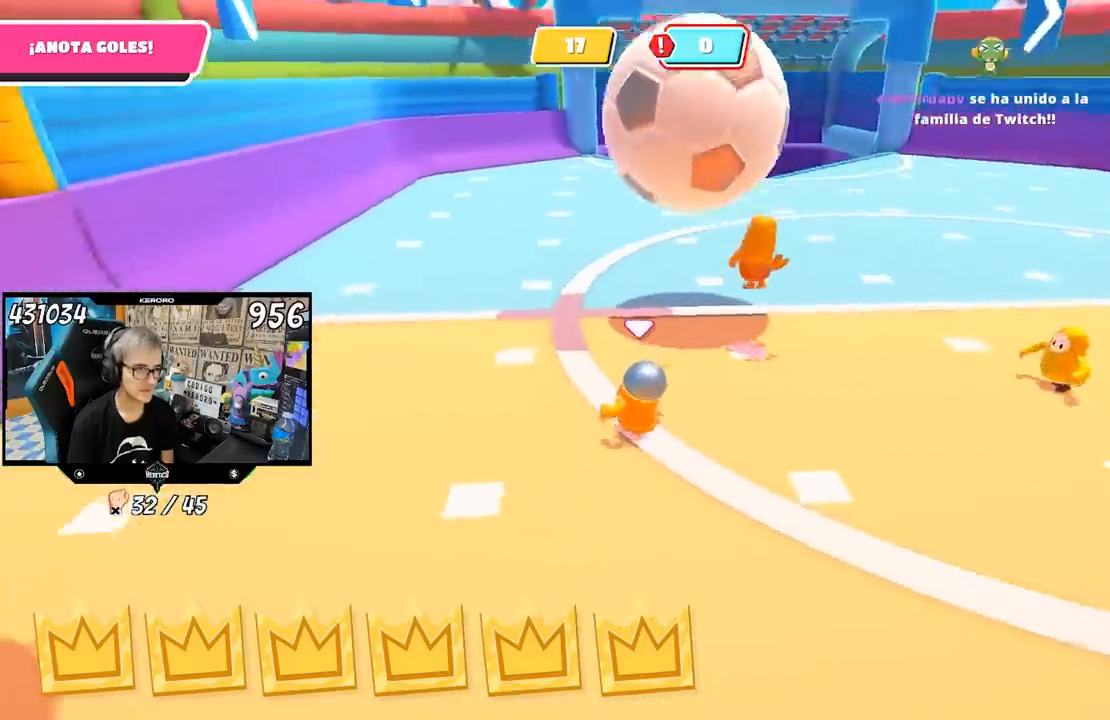
{"buttons": [], "left_stick": "left", "right_stick": "left", "events": [[33, "right_stick", "center"], [67, "left_stick", "up-left"], [200, "right_stick", "left"], [250, "left_stick", "left"]]}
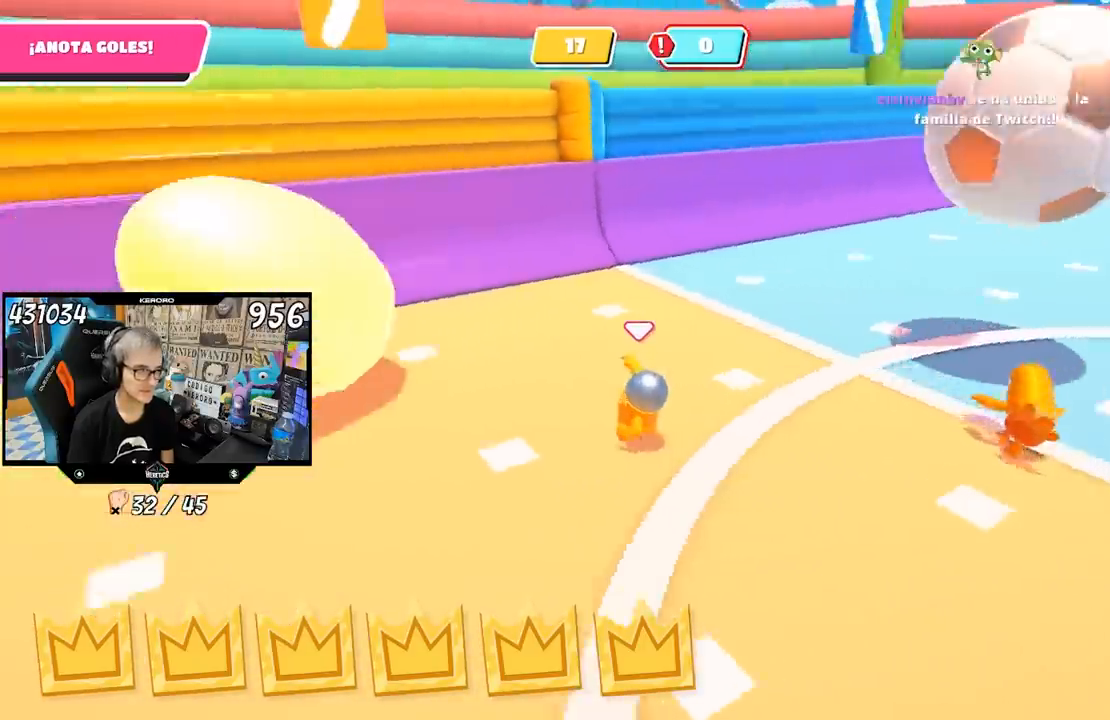
{"buttons": [], "left_stick": "left", "right_stick": "down-right", "events": [[33, "right_stick", "center"], [400, "right_stick", "down"], [450, "right_stick", "down-right"]]}
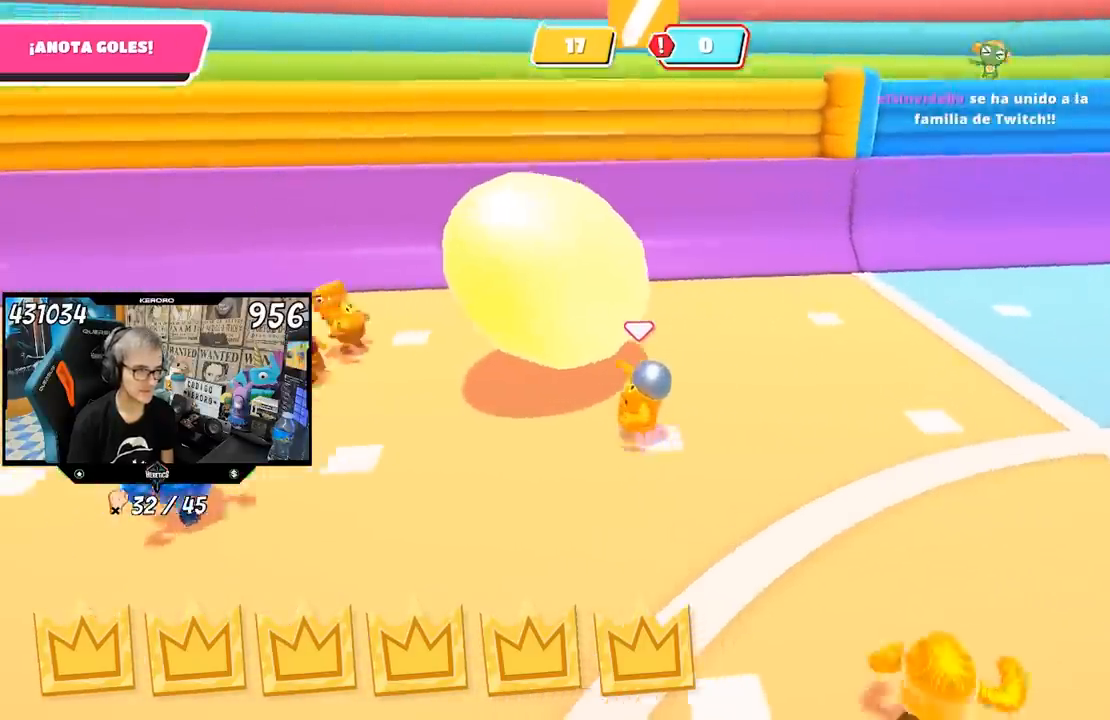
{"buttons": [], "left_stick": "up-right", "right_stick": "right", "events": [[267, "left_stick", "up"], [367, "right_stick", "right"], [400, "left_stick", "up-right"]]}
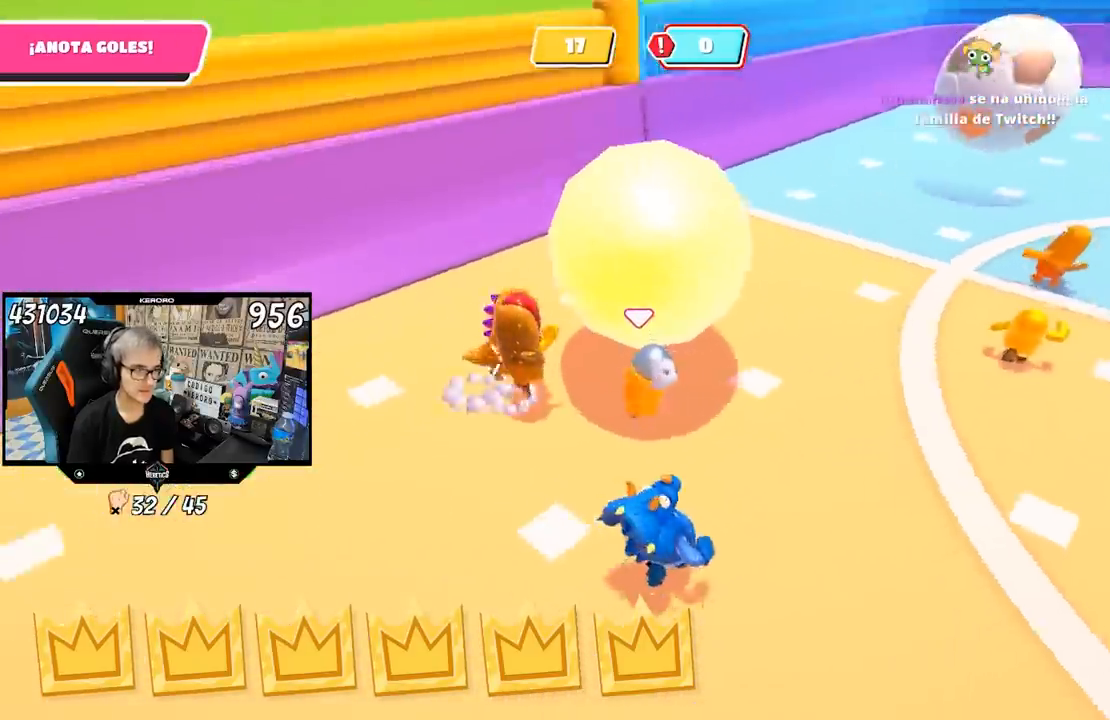
{"buttons": [], "left_stick": "up-right", "right_stick": "center", "events": [[17, "left_stick", "up"], [100, "right_stick", "center"], [267, "left_stick", "up-right"], [267, "right_stick", "right"], [433, "right_stick", "center"]]}
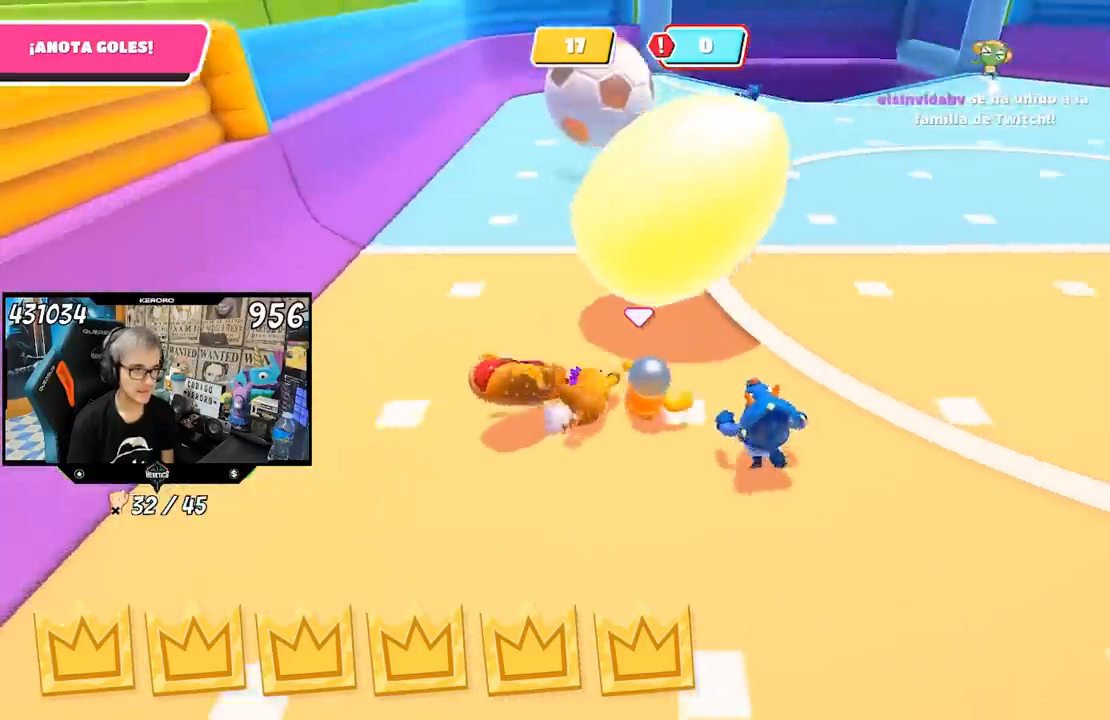
{"buttons": [], "left_stick": "up-right", "right_stick": "center", "events": []}
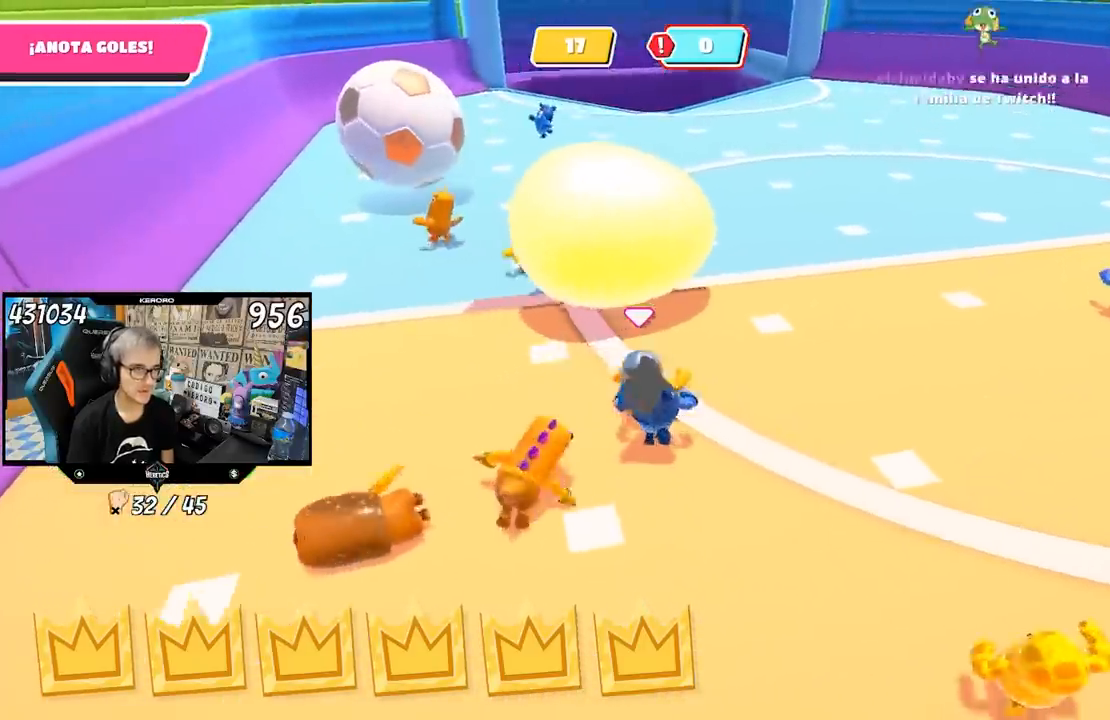
{"buttons": [], "left_stick": "up", "right_stick": "center", "events": [[167, "left_stick", "up"]]}
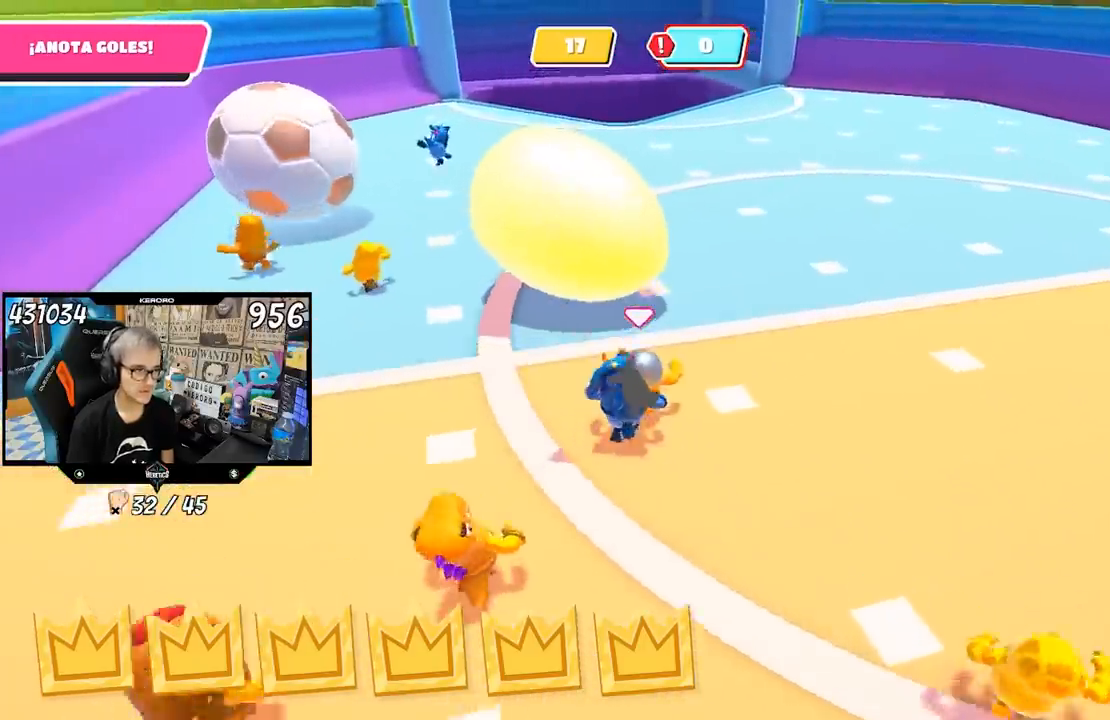
{"buttons": [], "left_stick": "up", "right_stick": "center", "events": []}
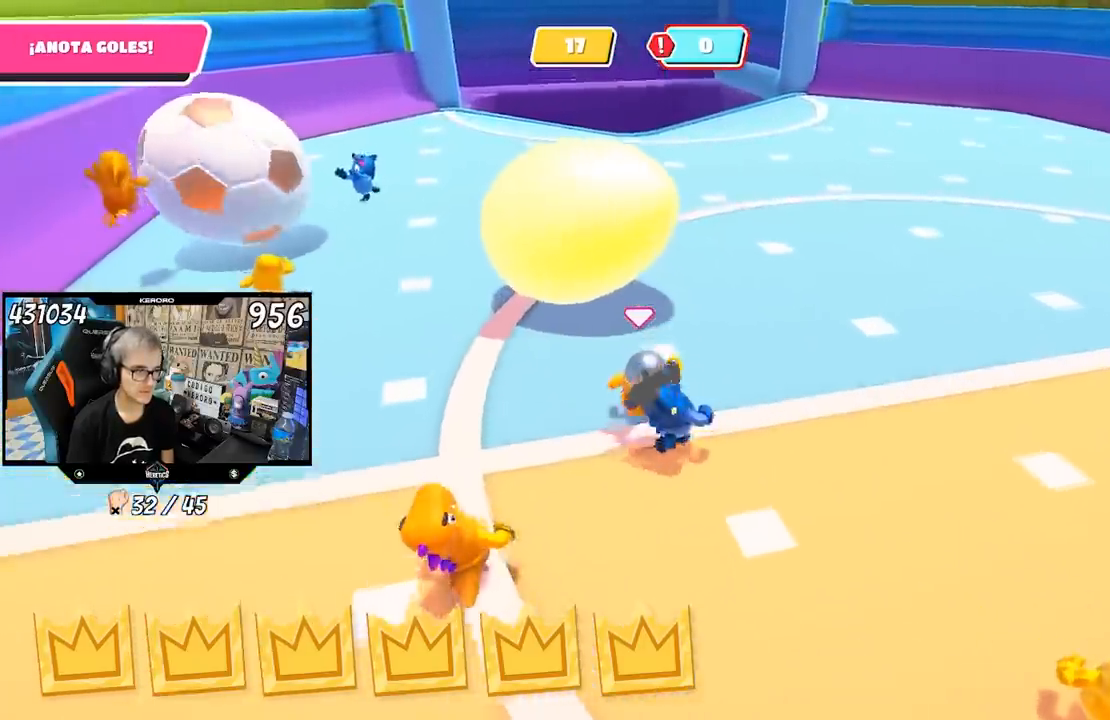
{"buttons": [], "left_stick": "up", "right_stick": "center", "events": []}
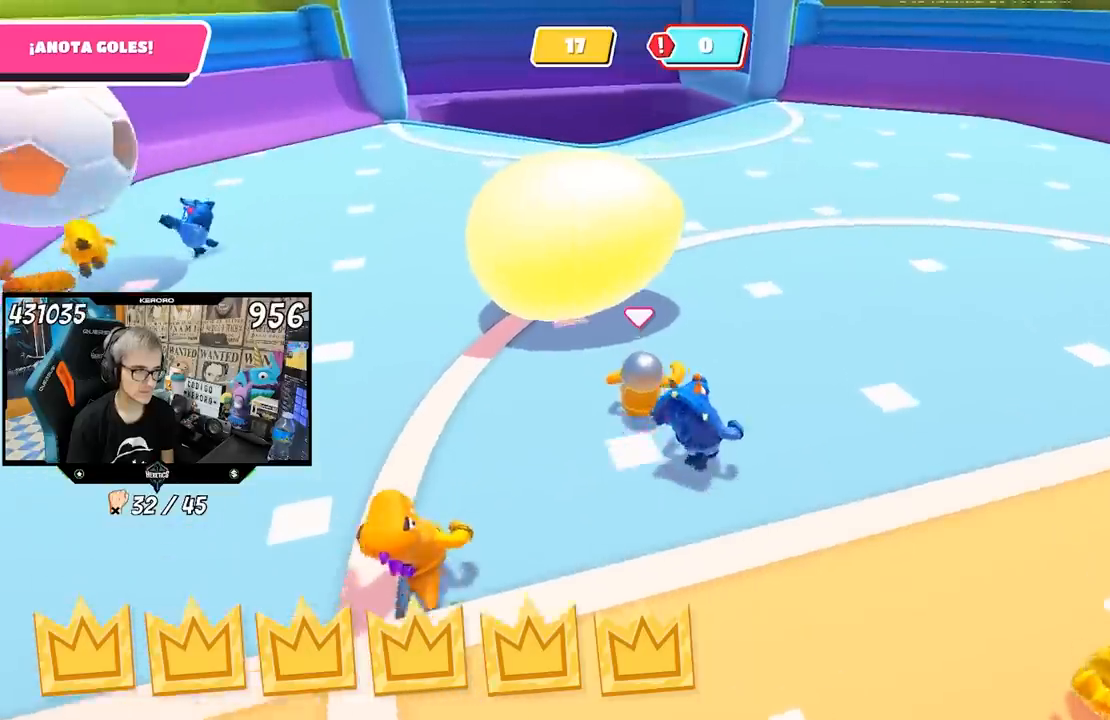
{"buttons": [], "left_stick": "up", "right_stick": "center", "events": [[83, "right_stick", "up-left"], [433, "right_stick", "center"]]}
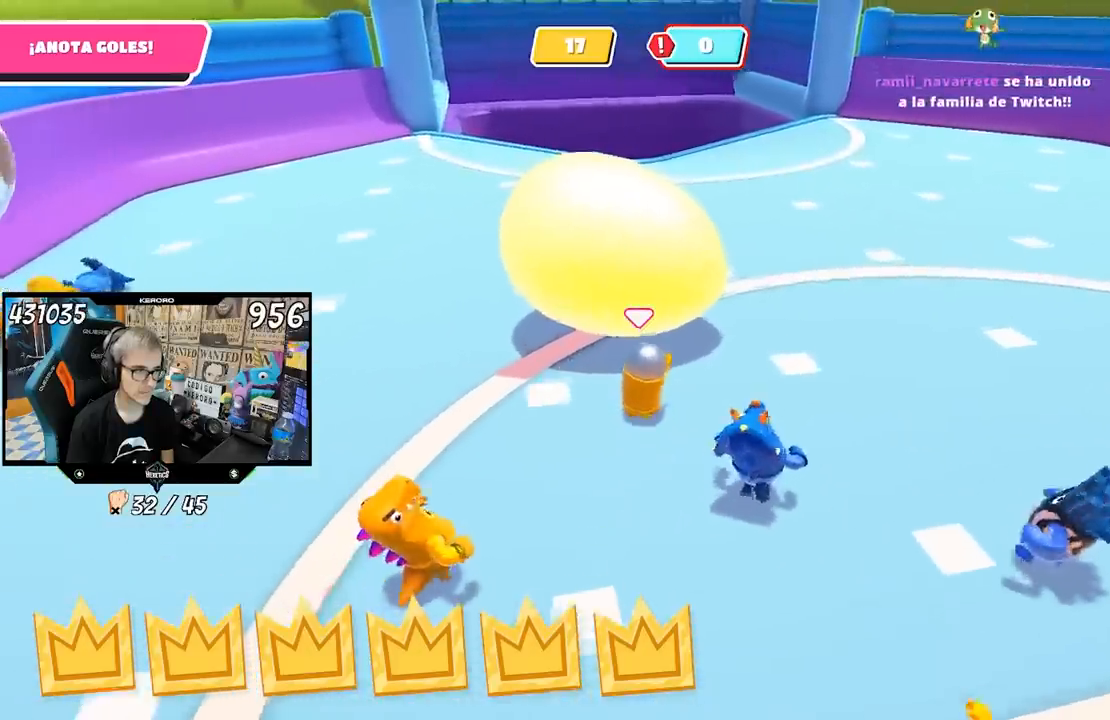
{"buttons": [], "left_stick": "up", "right_stick": "center", "events": []}
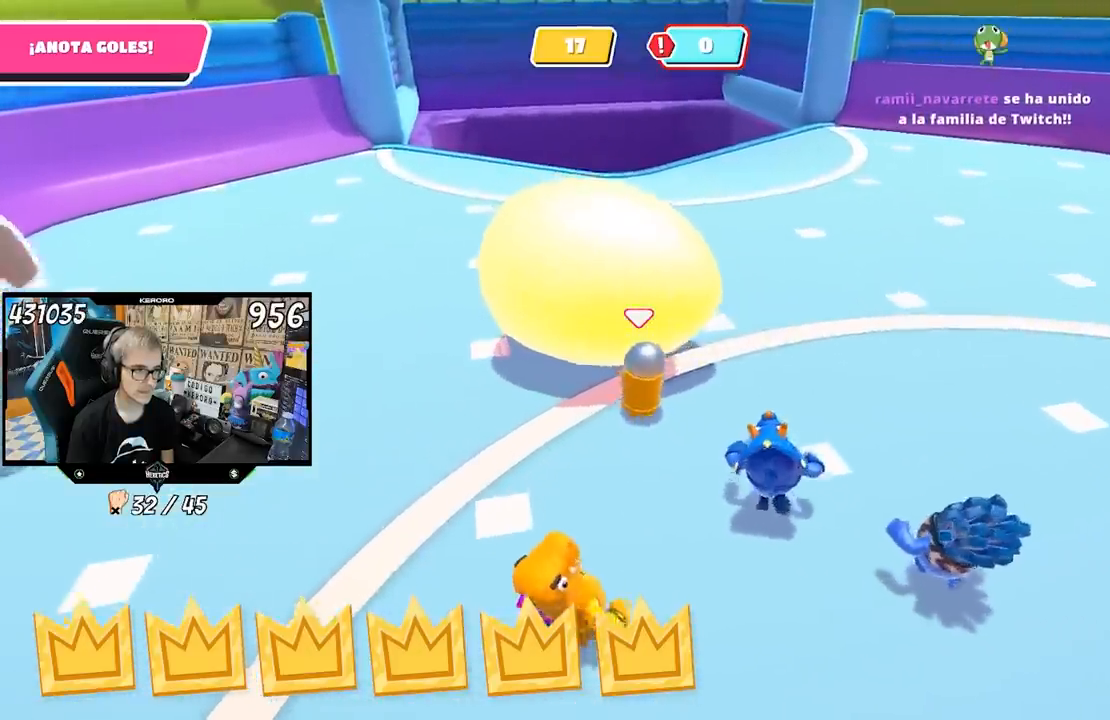
{"buttons": [], "left_stick": "up", "right_stick": "up-left", "events": [[83, "right_stick", "up-left"]]}
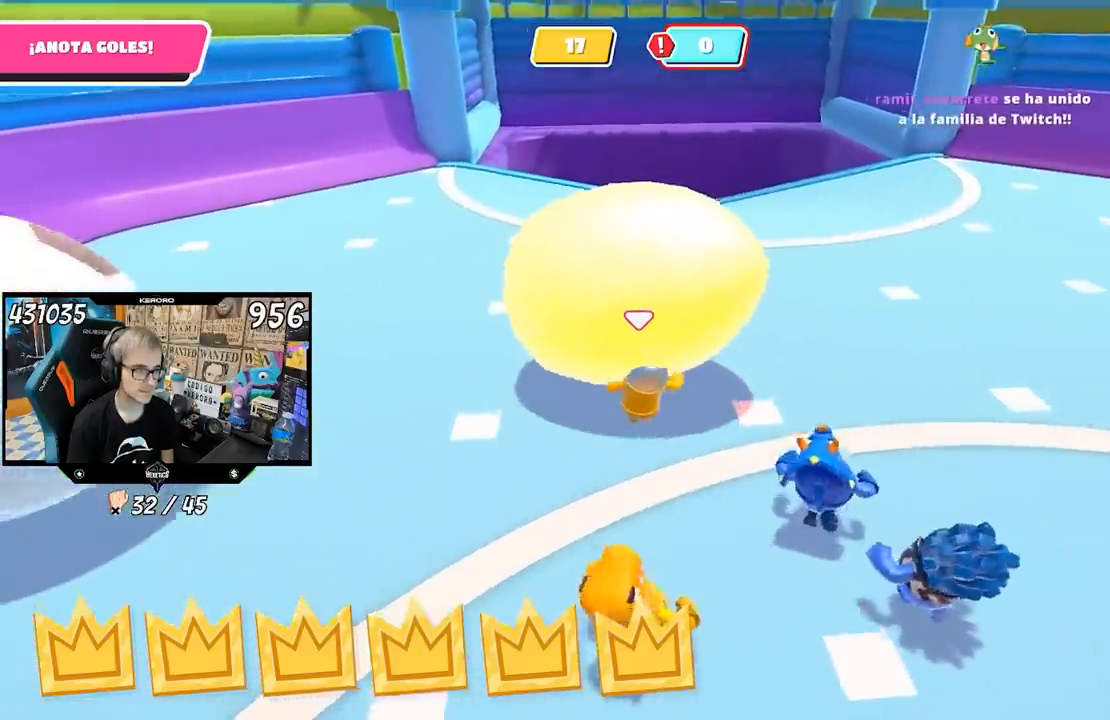
{"buttons": [], "left_stick": "up", "right_stick": "center", "events": [[417, "right_stick", "center"]]}
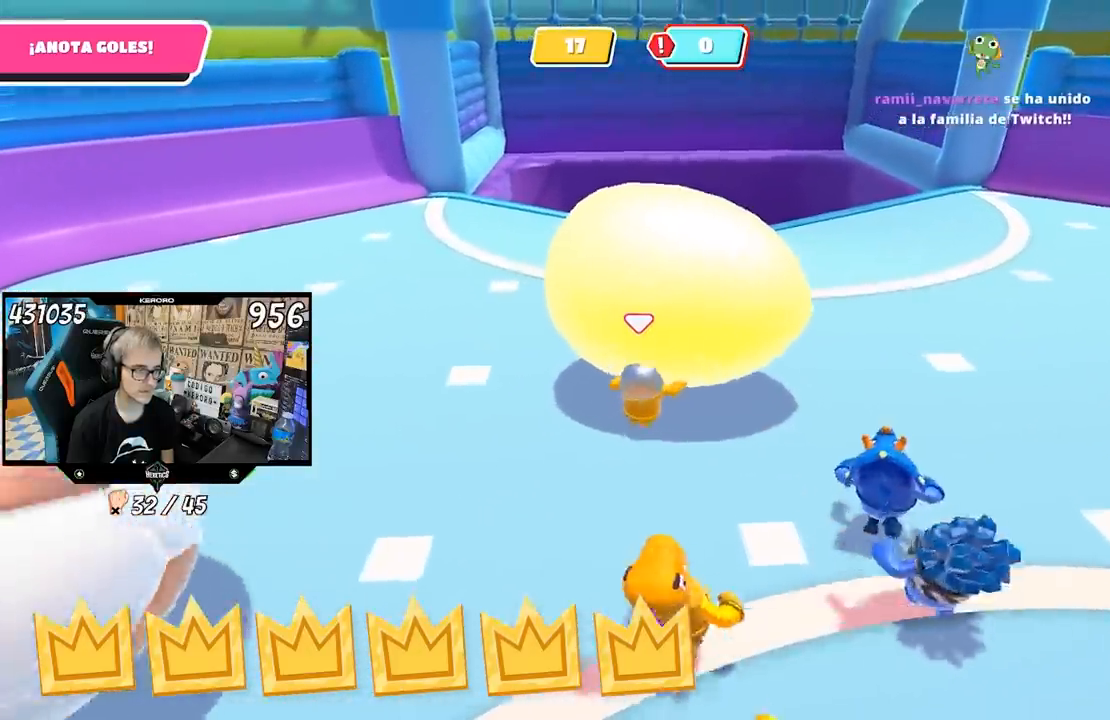
{"buttons": ["CROSS", "SQUARE"], "left_stick": "up", "right_stick": "center", "events": [[433, "CROSS", "down"], [500, "SQUARE", "down"]]}
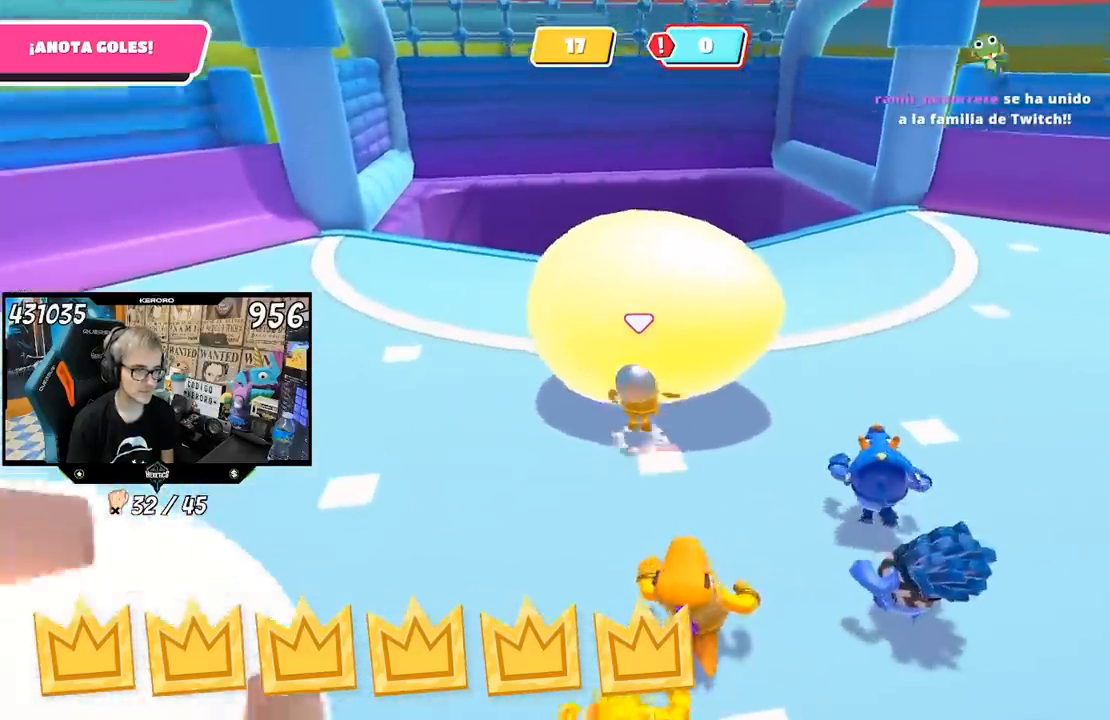
{"buttons": [], "left_stick": "up", "right_stick": "center", "events": [[67, "CROSS", "up"], [100, "SQUARE", "up"], [133, "SQUARE", "down"], [233, "SQUARE", "up"], [267, "SQUARE", "down"], [367, "SQUARE", "up"]]}
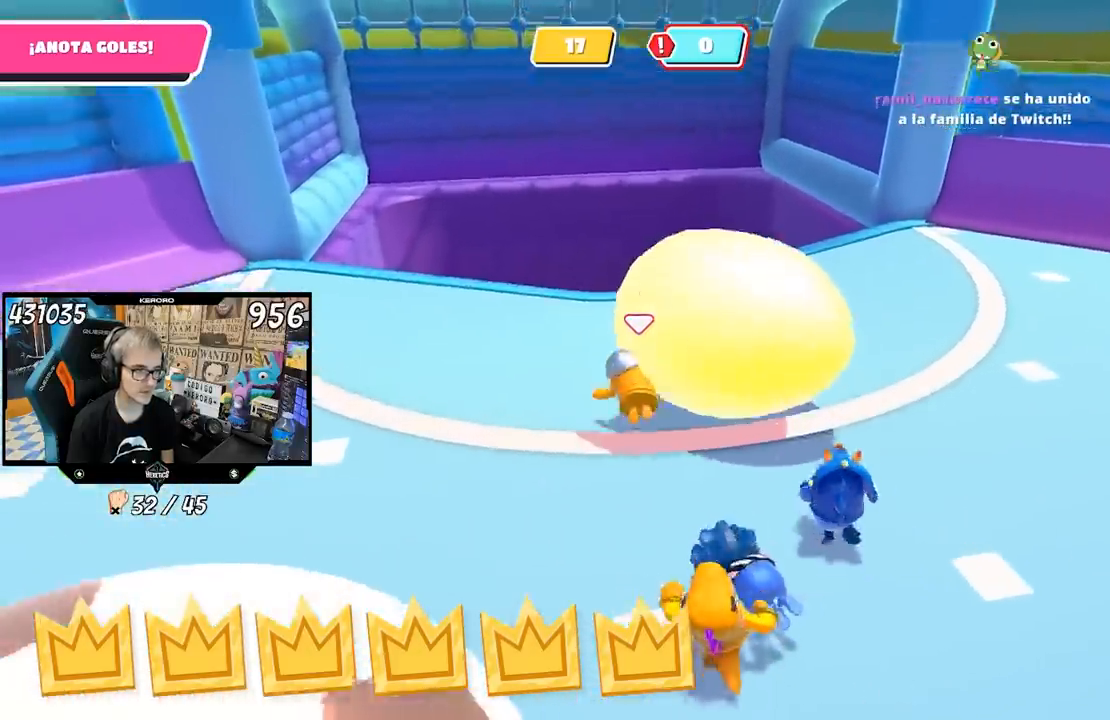
{"buttons": [], "left_stick": "down-left", "right_stick": "right", "events": [[100, "left_stick", "left"], [167, "right_stick", "right"], [300, "left_stick", "down-left"], [300, "right_stick", "center"], [367, "right_stick", "right"]]}